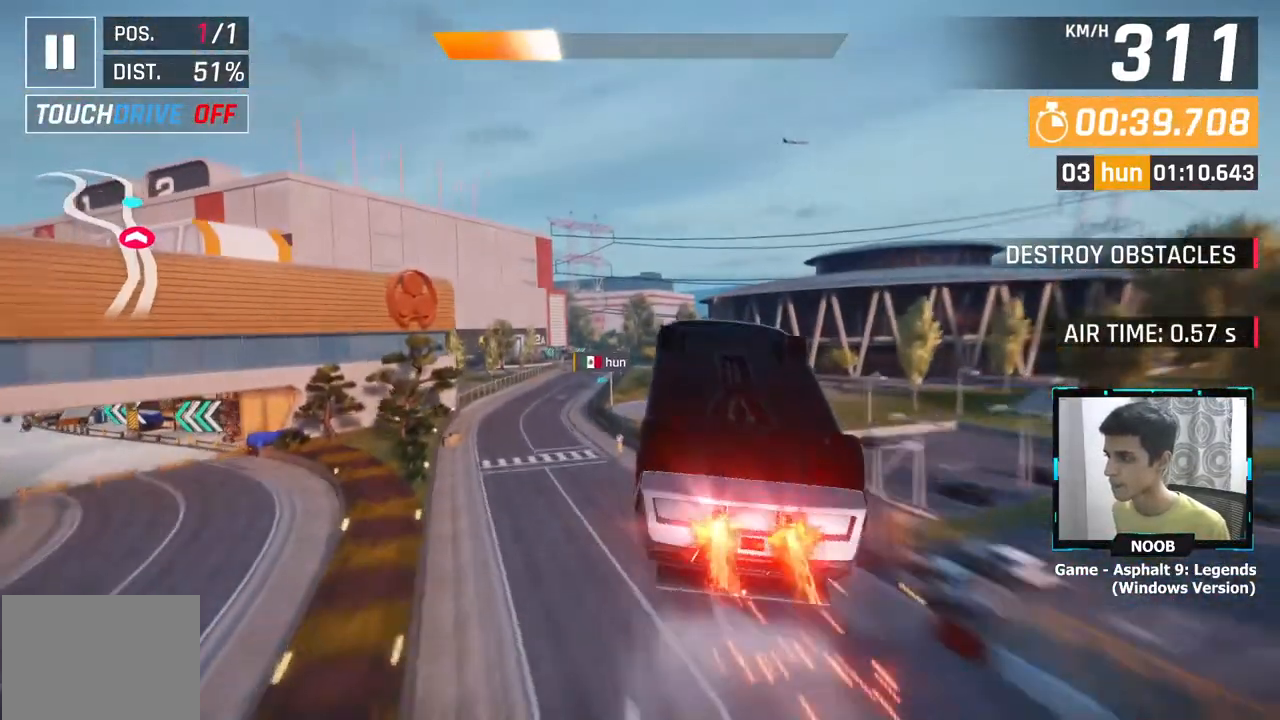
Gameplay with a controller (PlayStation layout); each line is a JSON object with the inputs held at the frame after it. "events" lists button and stick changes between this image and that frame as [ms after this image, input, new state], when the widget could be followed in between.
{"buttons": [], "left_stick": "center", "right_stick": "center", "events": [[17, "CROSS", "down"], [50, "CROSS", "up"], [134, "CROSS", "down"], [234, "CROSS", "up"], [350, "CROSS", "down"], [401, "CROSS", "up"], [467, "left_stick", "center"]]}
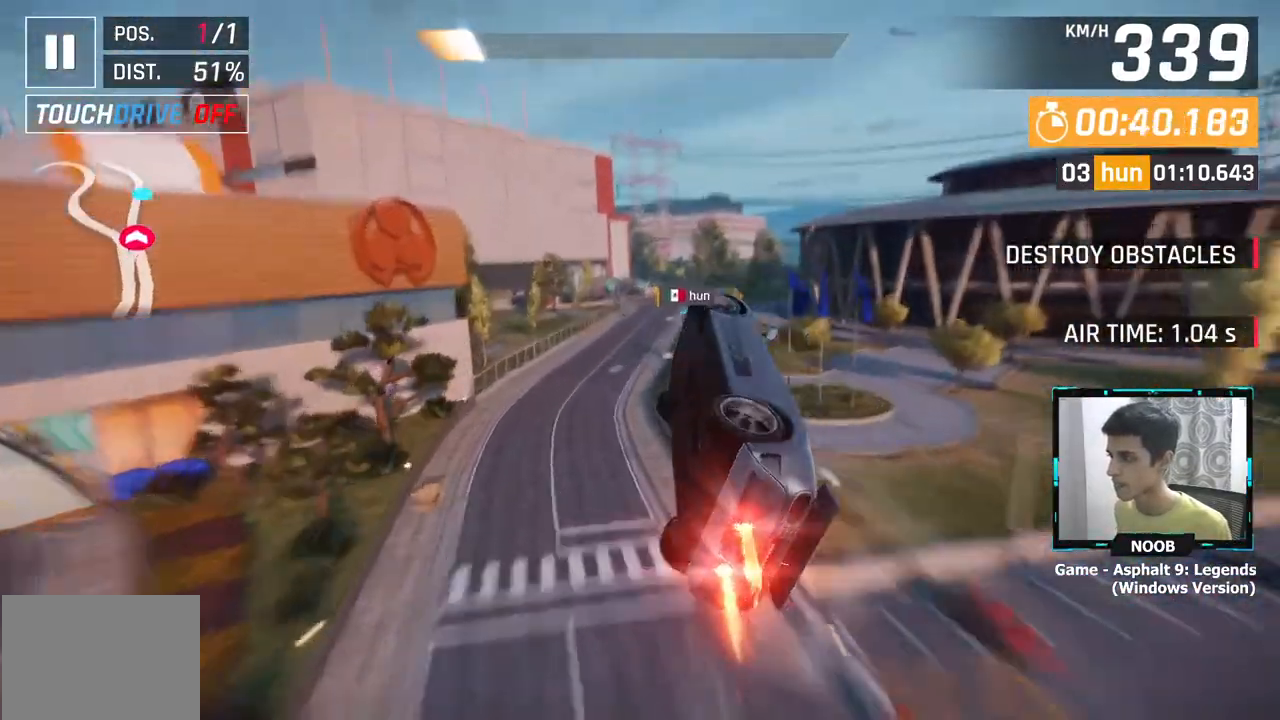
{"buttons": ["CROSS"], "left_stick": "right", "right_stick": "center", "events": [[16, "CROSS", "down"], [83, "CROSS", "up"], [183, "CROSS", "down"], [250, "CROSS", "up"], [267, "left_stick", "right"], [333, "CROSS", "down"], [400, "CROSS", "up"], [500, "CROSS", "down"]]}
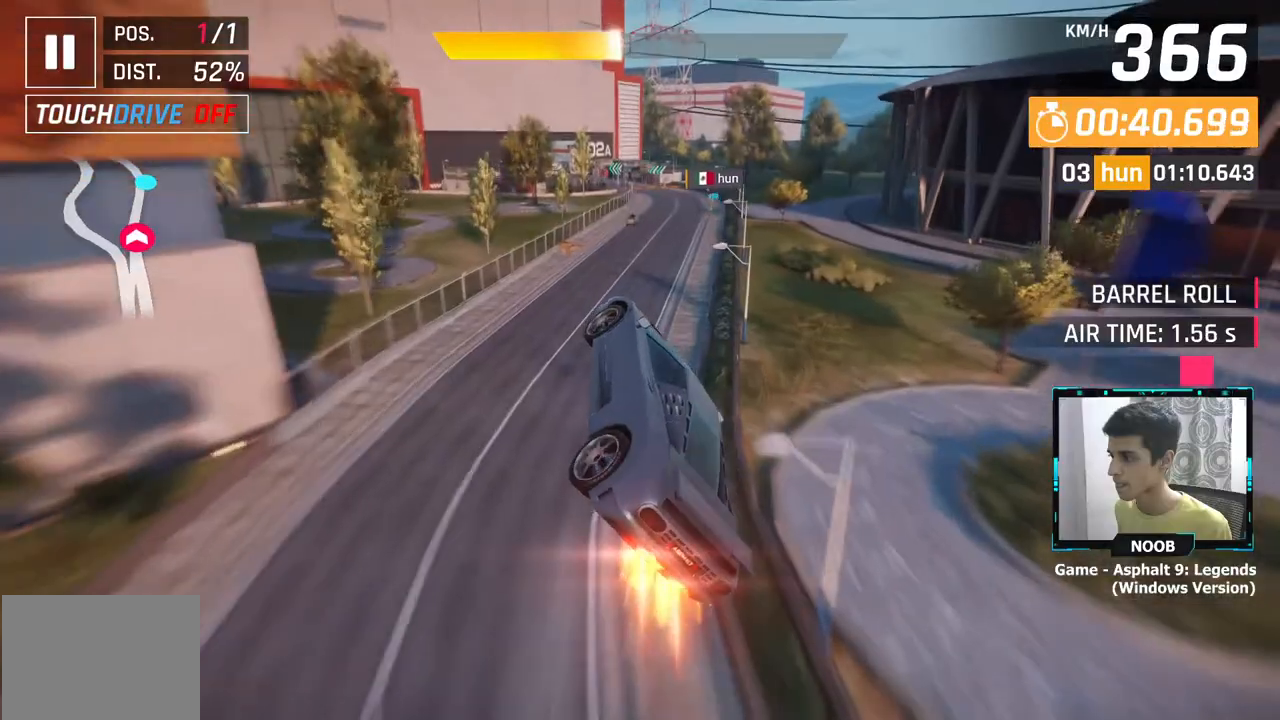
{"buttons": ["L1"], "left_stick": "center", "right_stick": "center", "events": [[84, "CROSS", "up"], [467, "left_stick", "center"], [484, "L1", "down"]]}
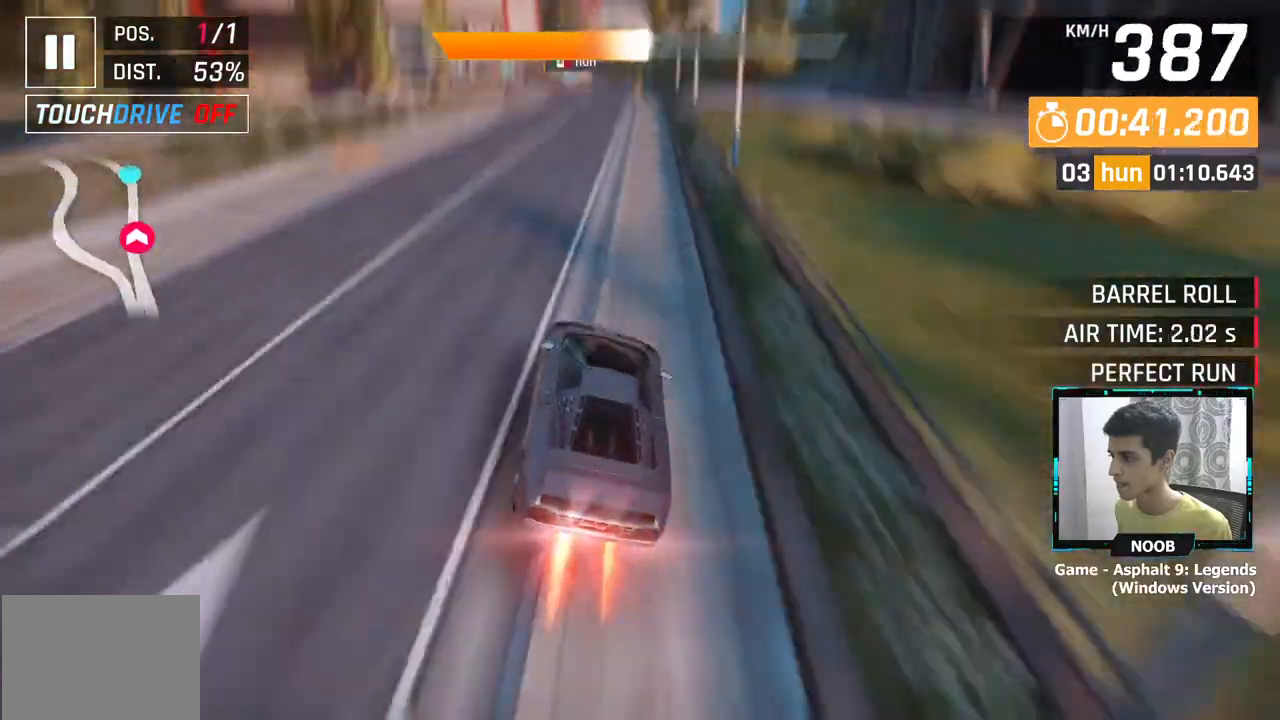
{"buttons": [], "left_stick": "center", "right_stick": "center", "events": [[116, "L1", "up"]]}
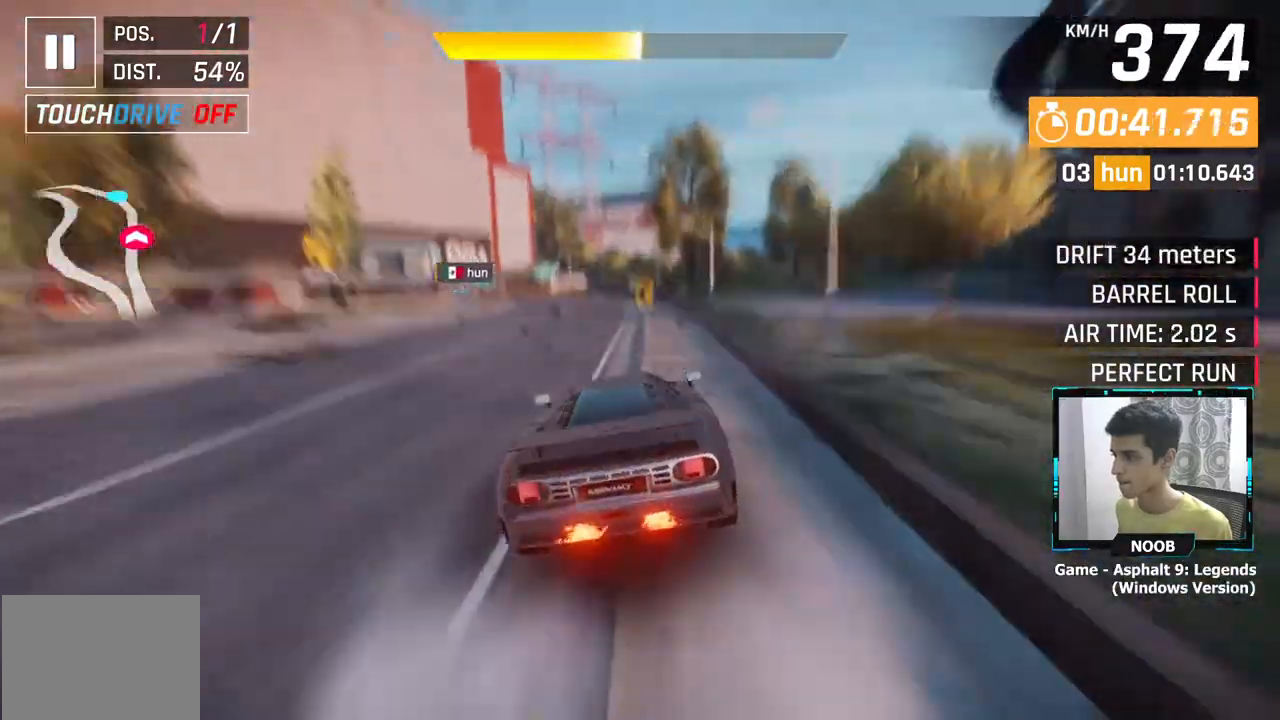
{"buttons": [], "left_stick": "center", "right_stick": "center", "events": [[167, "L1", "down"], [267, "L1", "up"]]}
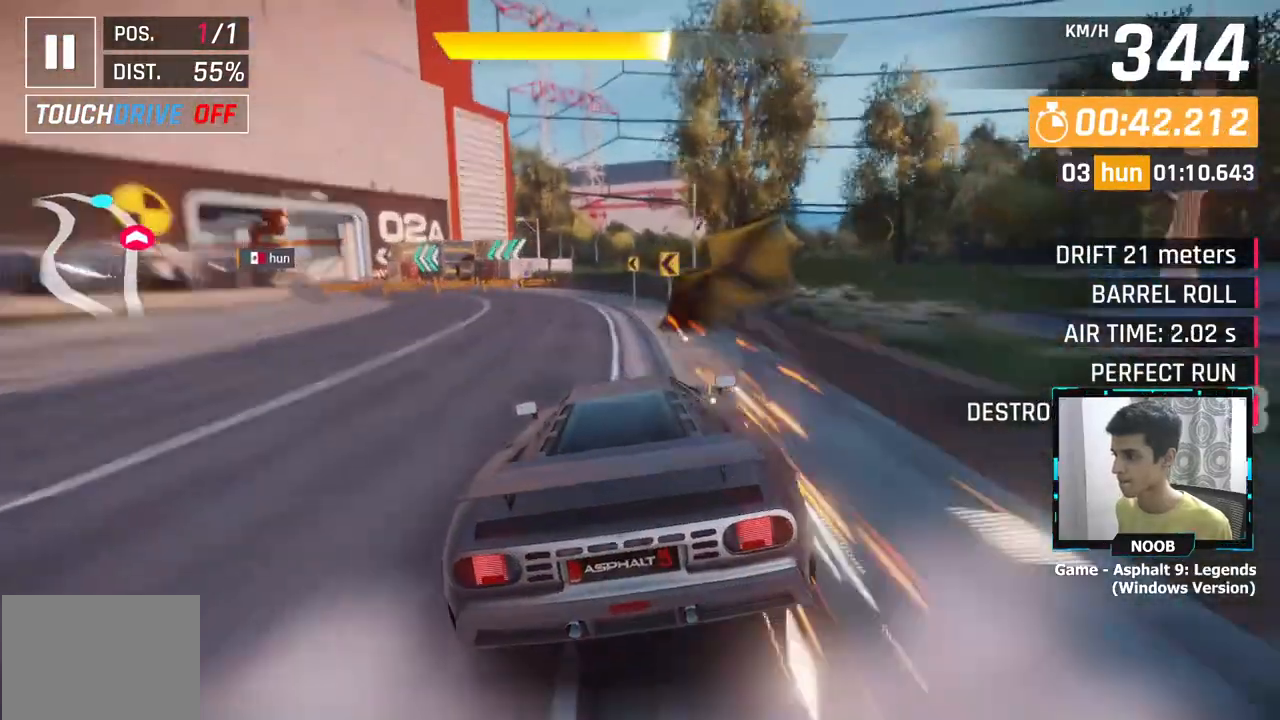
{"buttons": [], "left_stick": "center", "right_stick": "center", "events": [[317, "L1", "down"], [417, "L1", "up"]]}
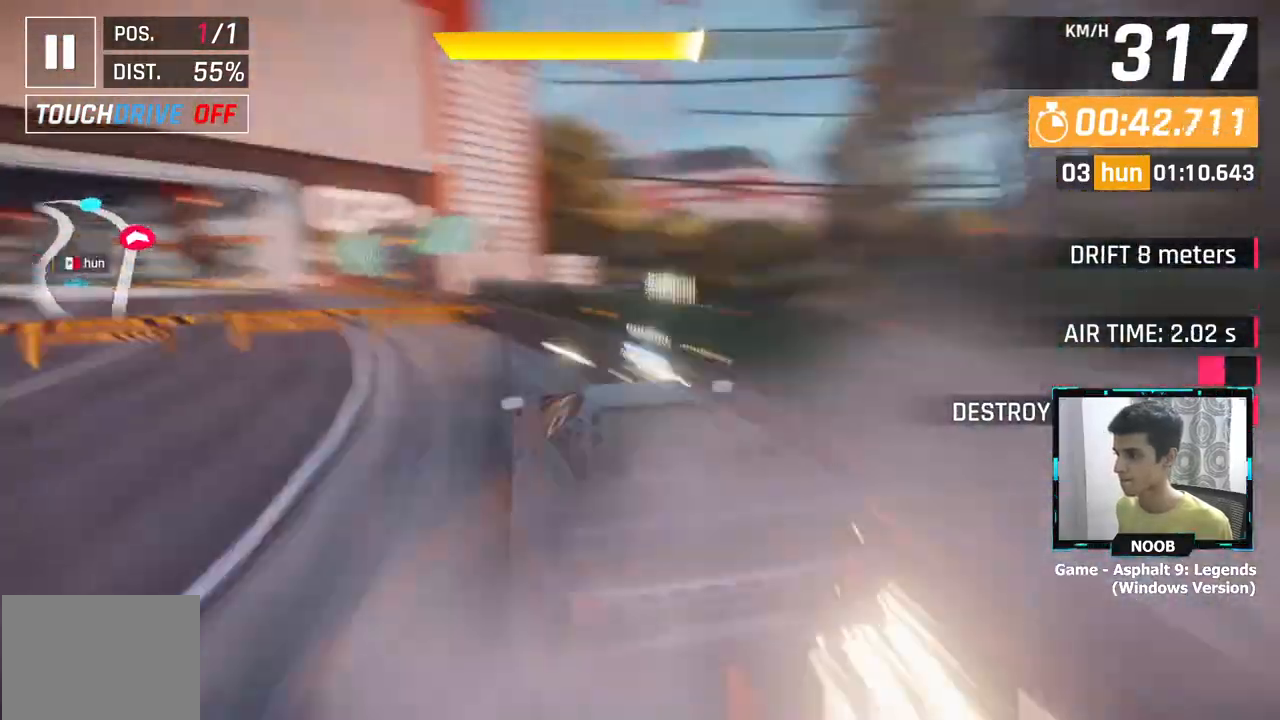
{"buttons": ["L1"], "left_stick": "center", "right_stick": "center", "events": [[434, "L1", "down"]]}
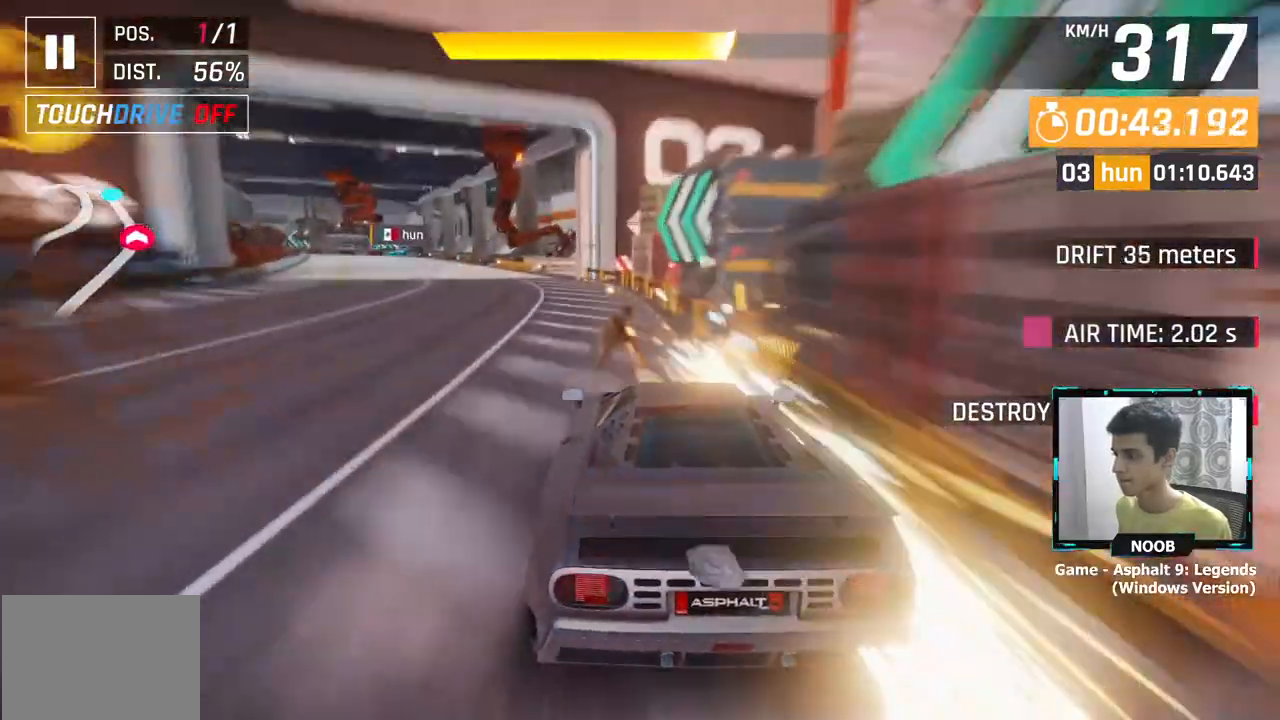
{"buttons": [], "left_stick": "center", "right_stick": "center", "events": [[66, "L1", "up"]]}
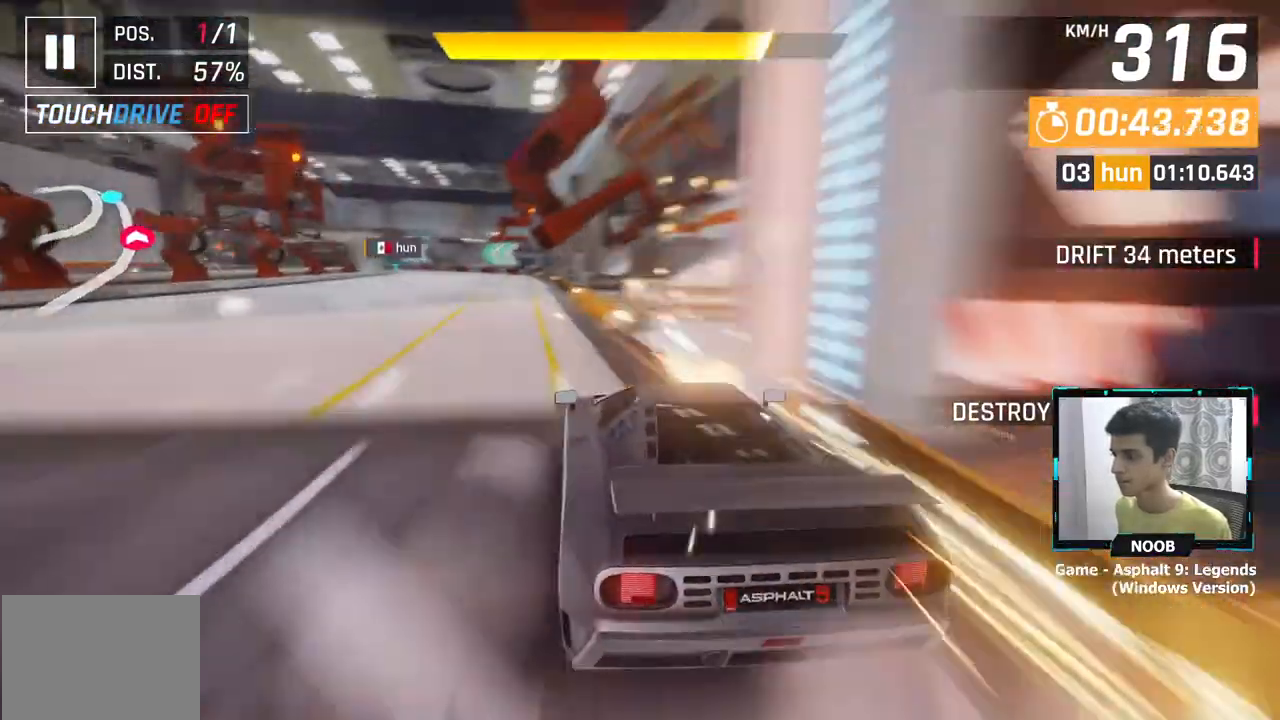
{"buttons": [], "left_stick": "right", "right_stick": "center", "events": [[400, "left_stick", "right"]]}
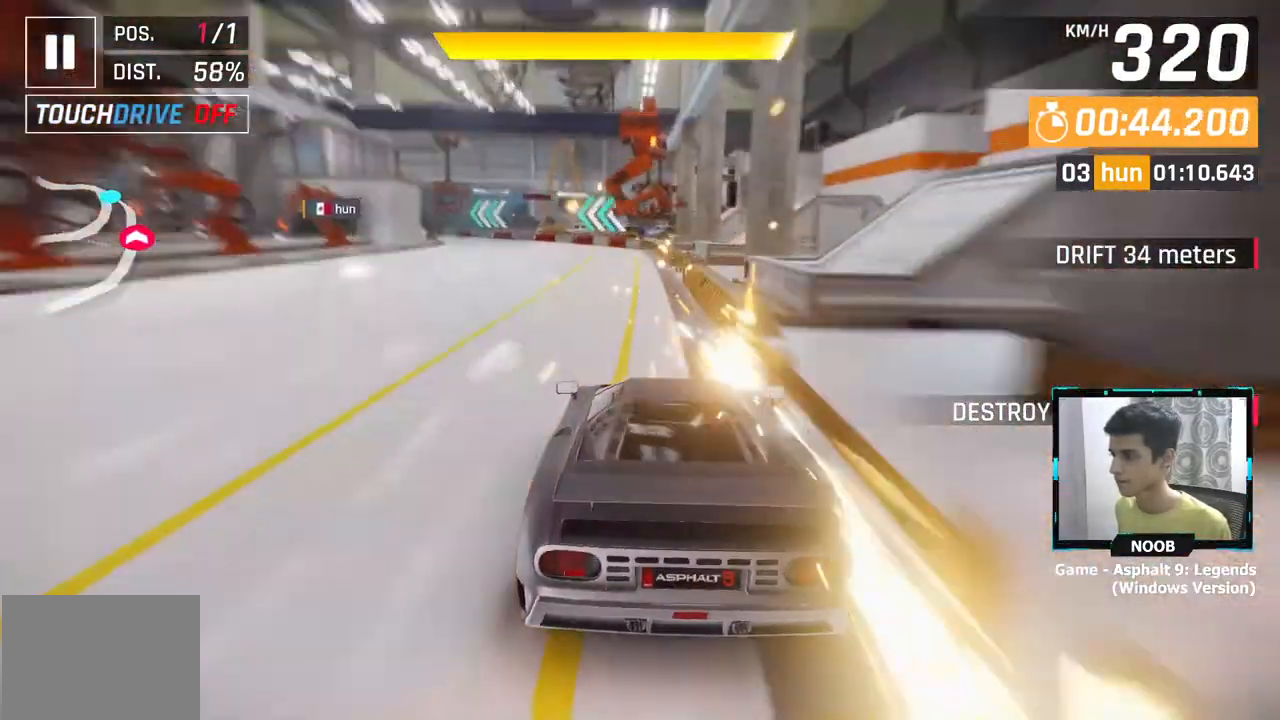
{"buttons": [], "left_stick": "center", "right_stick": "center", "events": [[16, "left_stick", "center"], [166, "L1", "down"], [267, "L1", "up"]]}
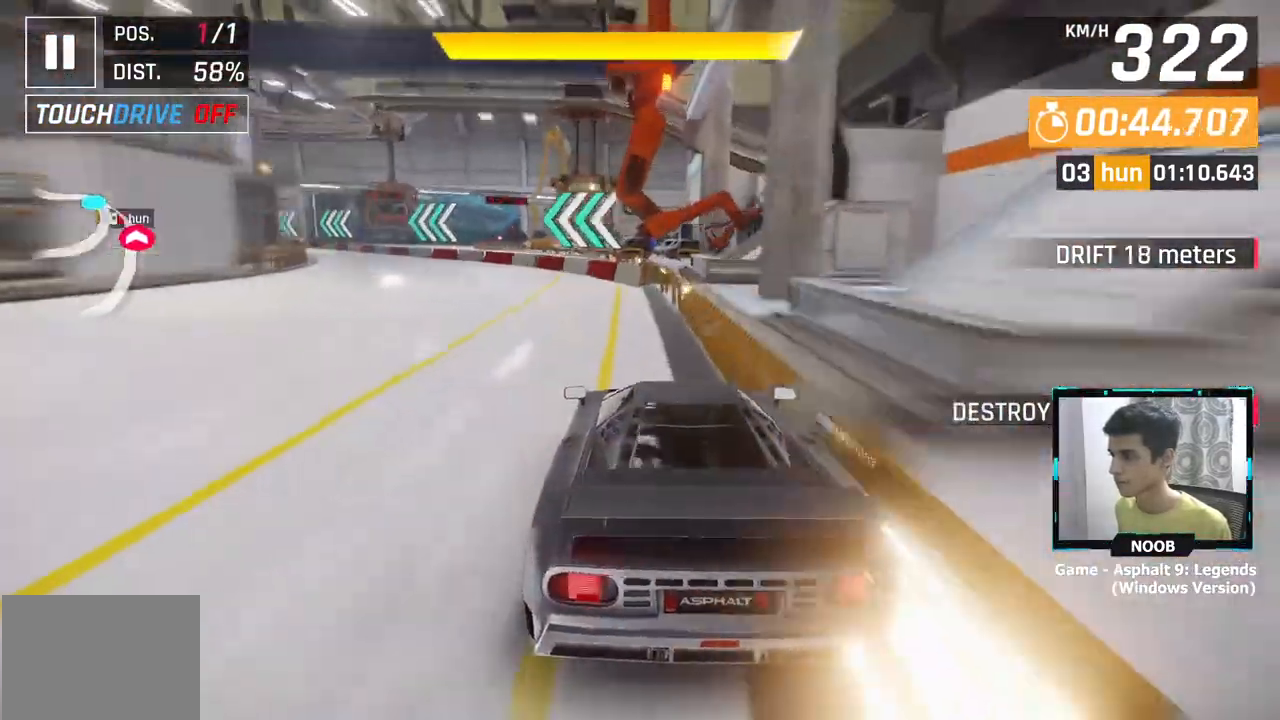
{"buttons": [], "left_stick": "center", "right_stick": "center", "events": []}
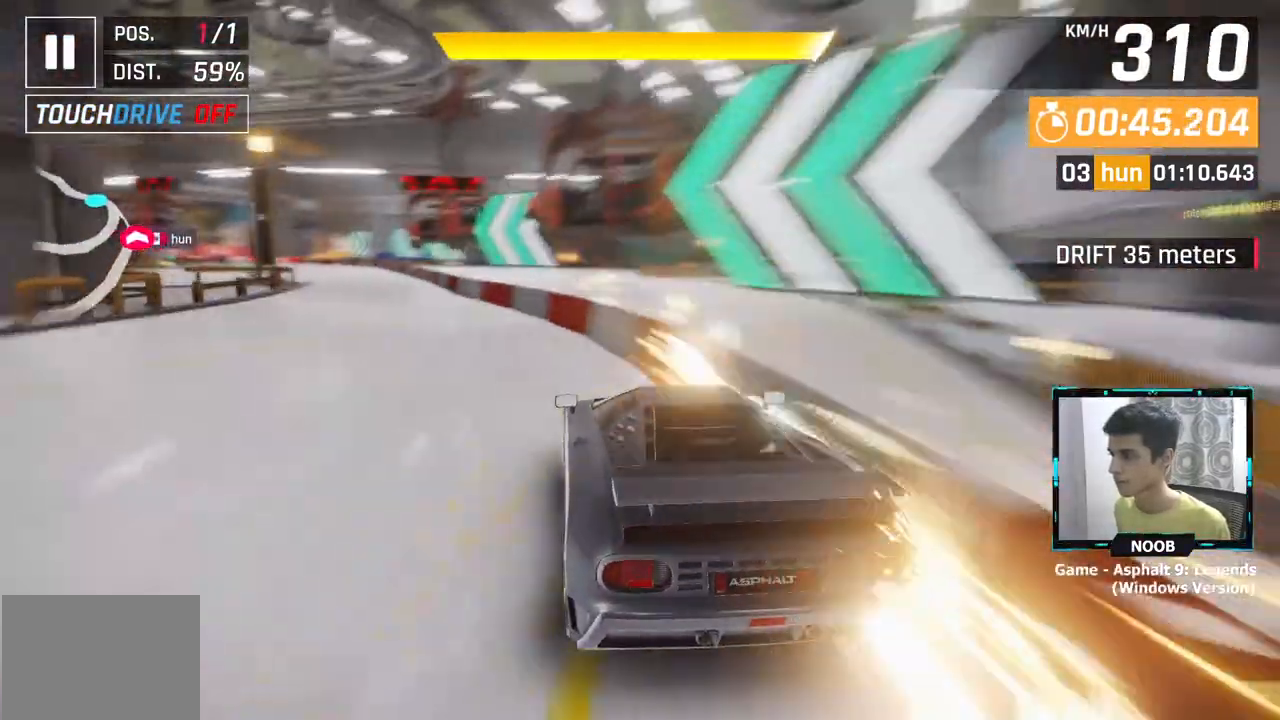
{"buttons": [], "left_stick": "left", "right_stick": "center", "events": [[133, "left_stick", "left"]]}
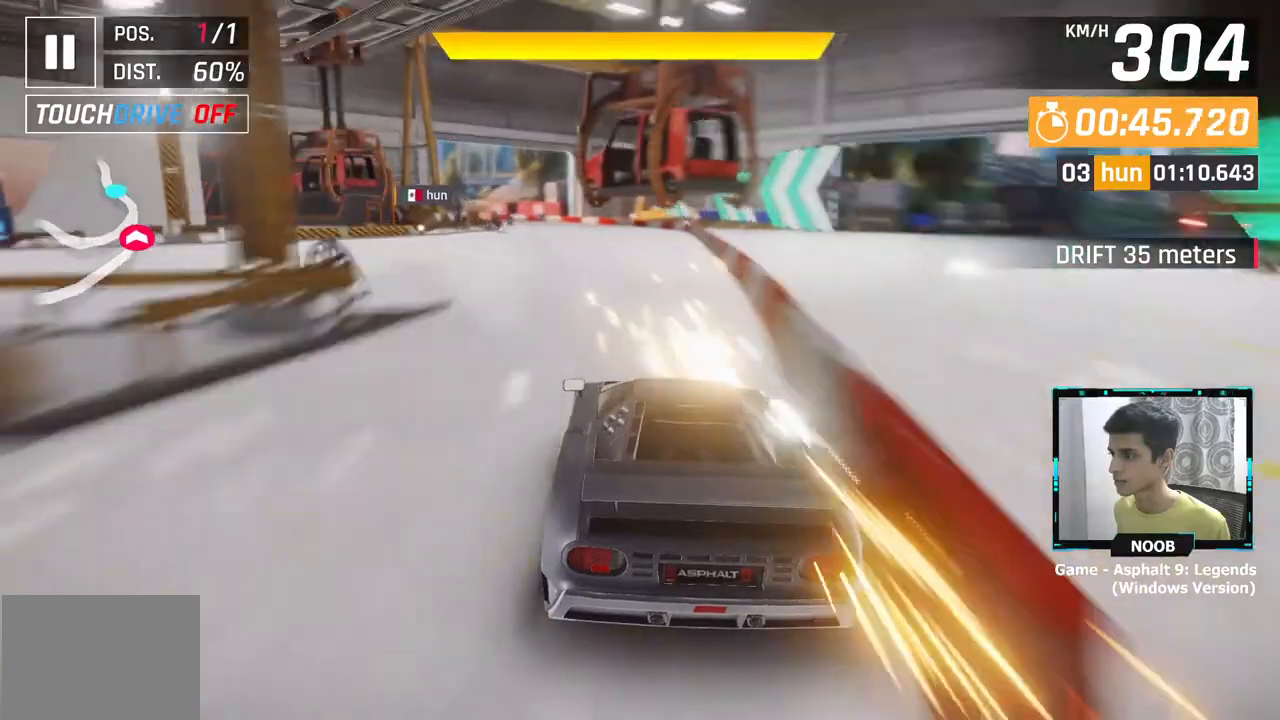
{"buttons": [], "left_stick": "left", "right_stick": "center", "events": []}
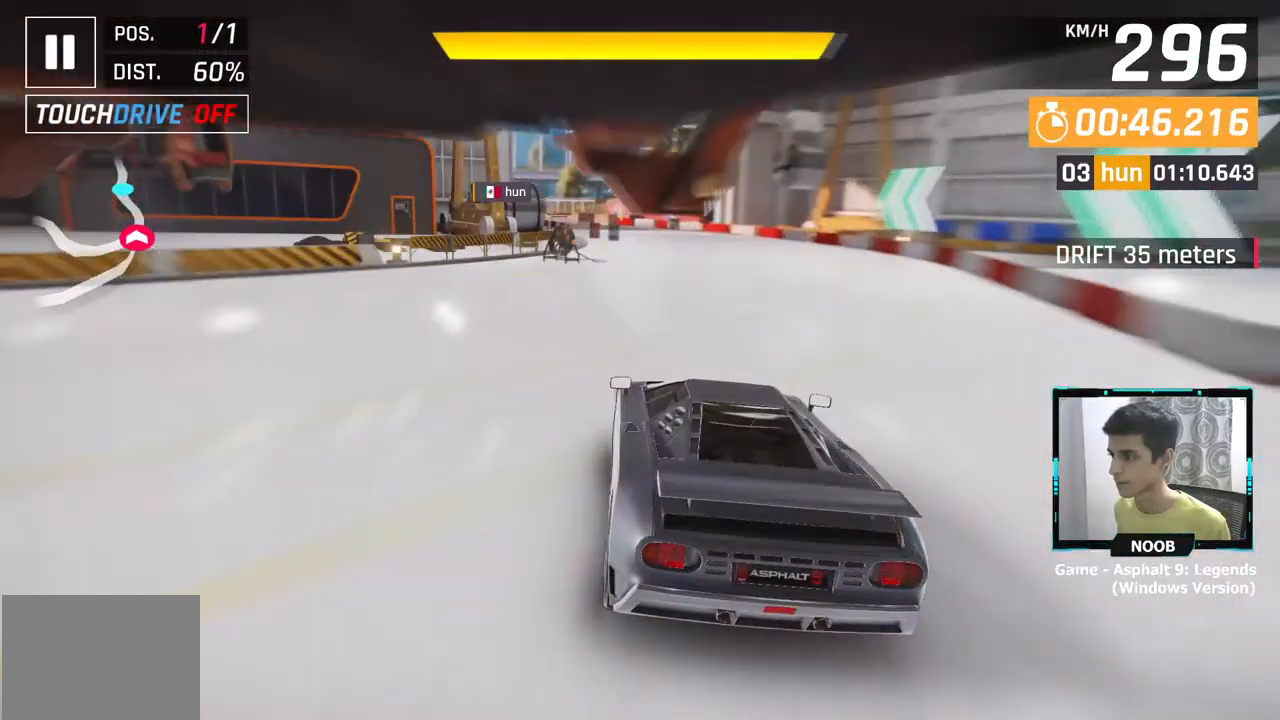
{"buttons": [], "left_stick": "left", "right_stick": "center", "events": []}
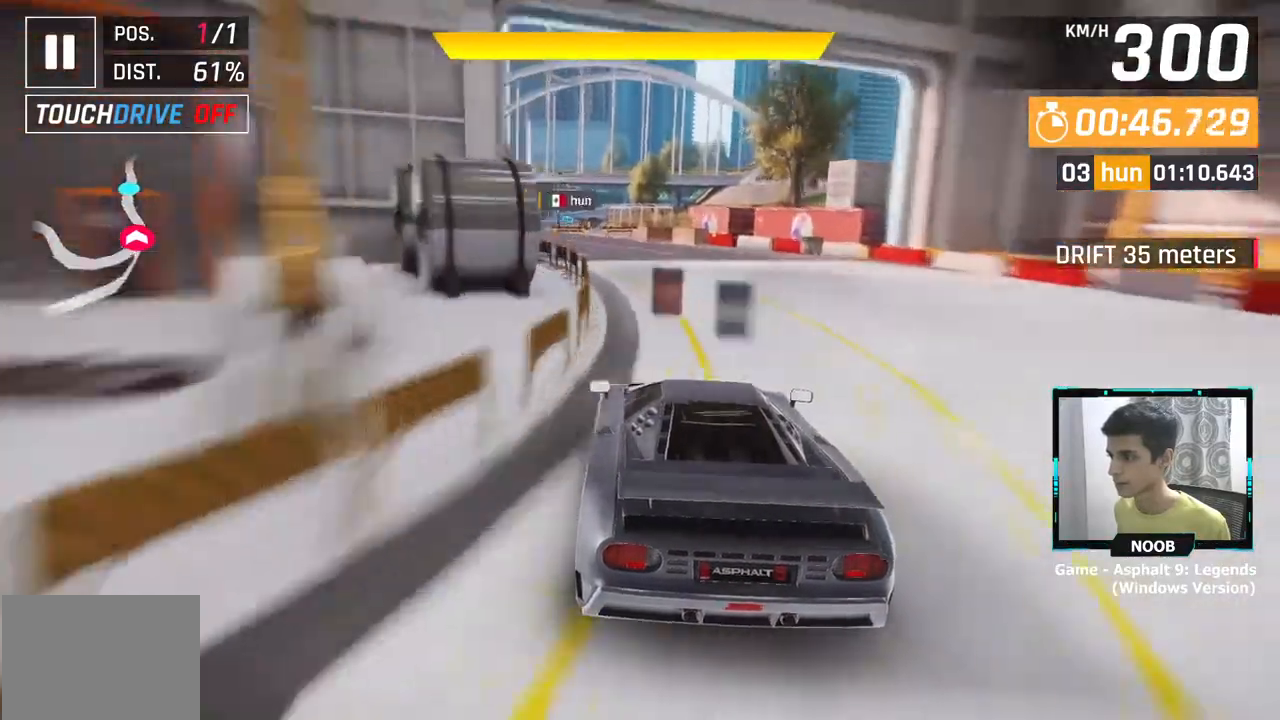
{"buttons": [], "left_stick": "left", "right_stick": "center", "events": []}
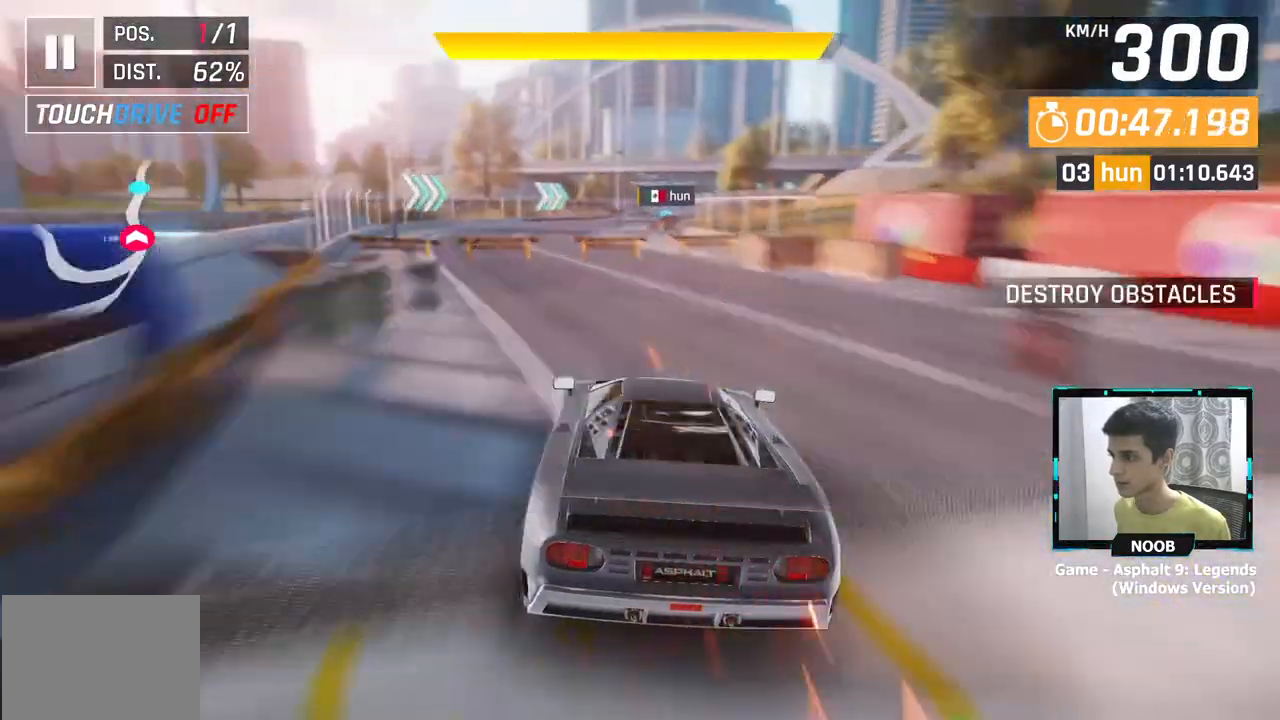
{"buttons": [], "left_stick": "right", "right_stick": "center", "events": [[267, "left_stick", "center"], [417, "left_stick", "right"]]}
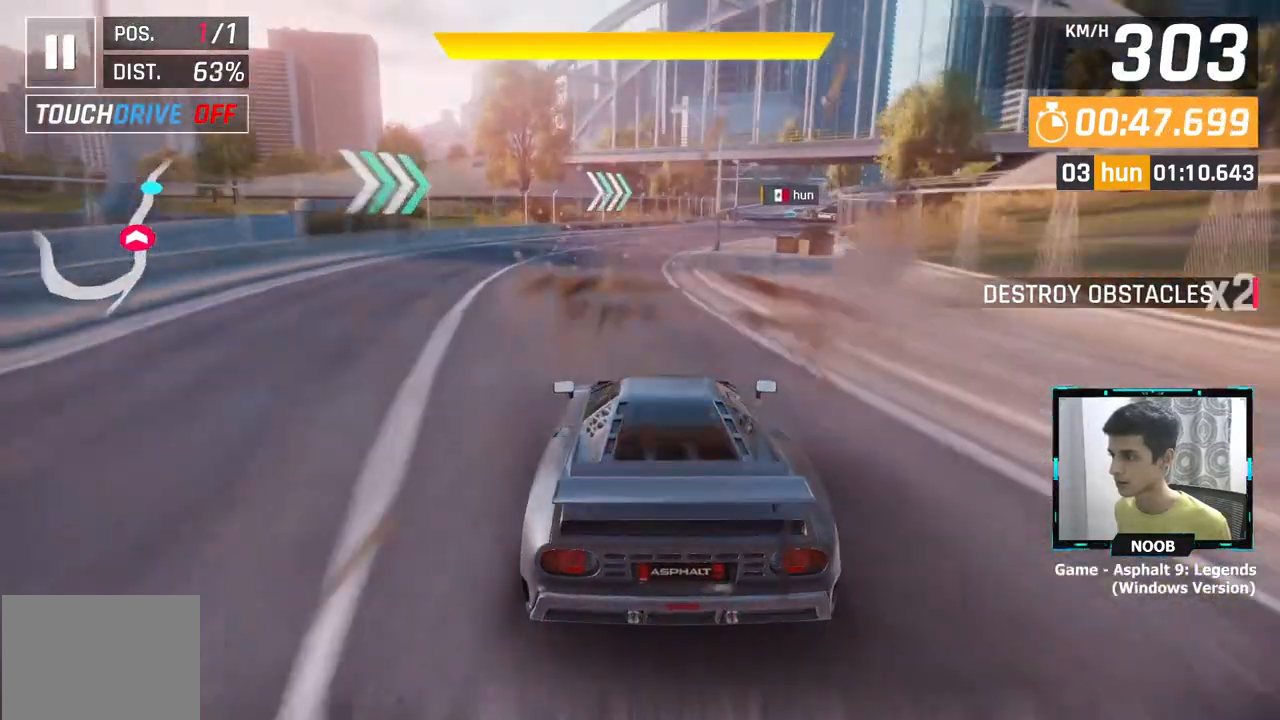
{"buttons": [], "left_stick": "right", "right_stick": "center", "events": []}
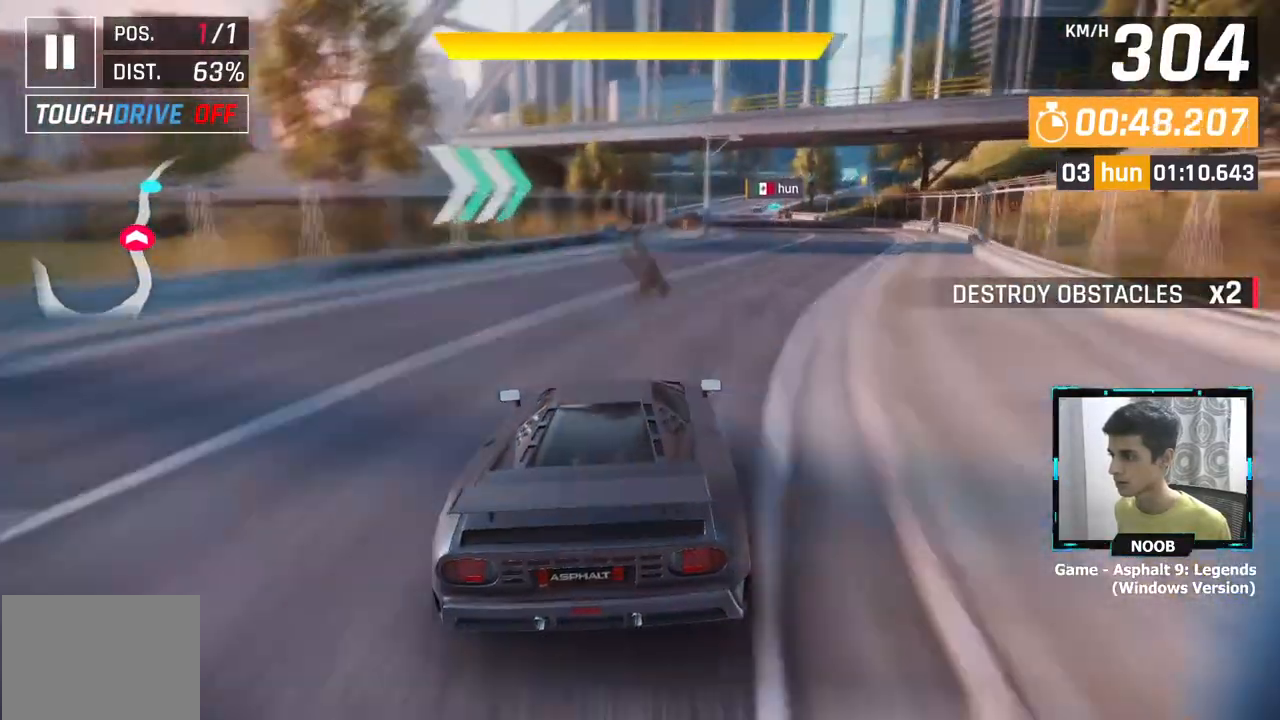
{"buttons": [], "left_stick": "right", "right_stick": "center", "events": []}
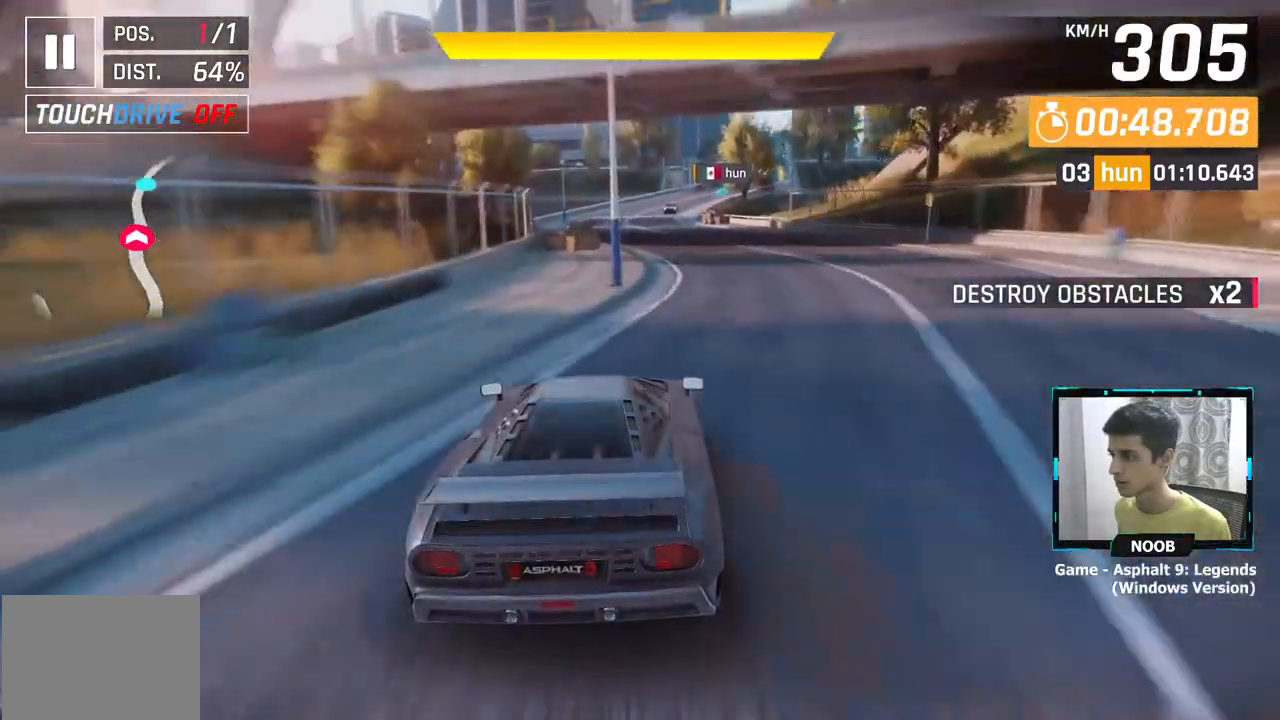
{"buttons": [], "left_stick": "left", "right_stick": "center", "events": [[84, "left_stick", "center"], [150, "left_stick", "left"]]}
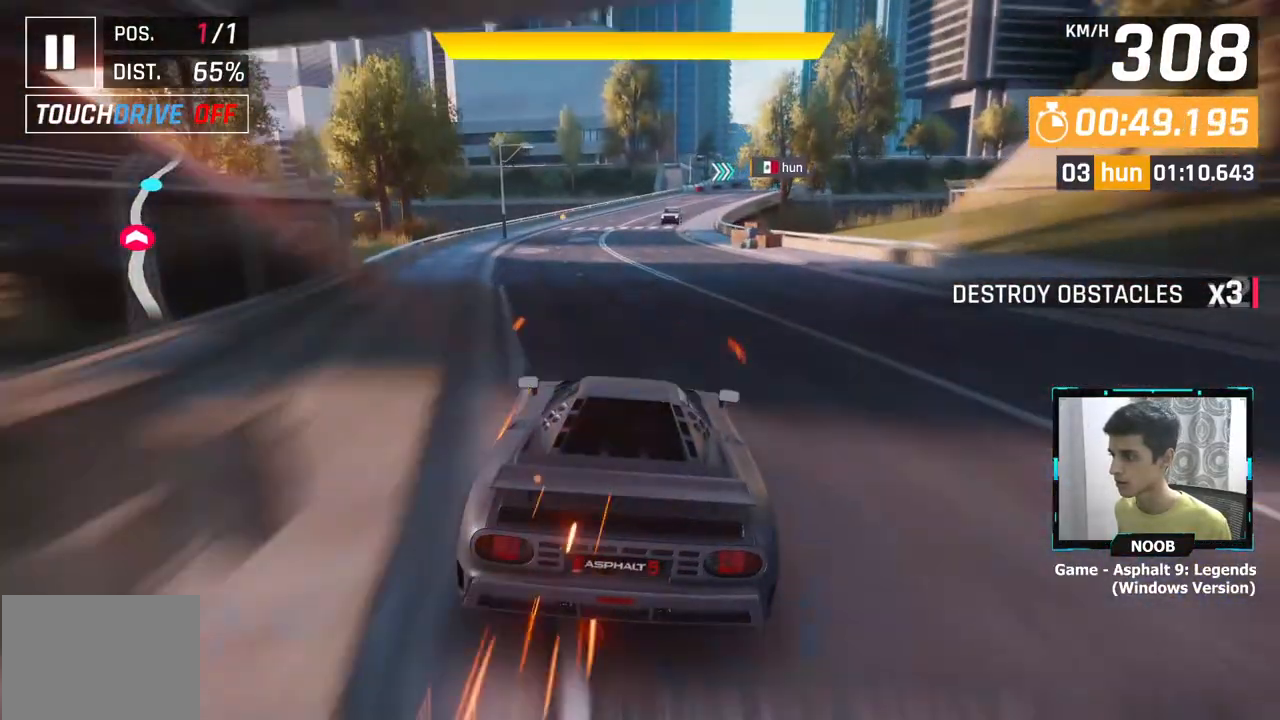
{"buttons": [], "left_stick": "right", "right_stick": "center", "events": [[100, "left_stick", "center"], [433, "left_stick", "right"]]}
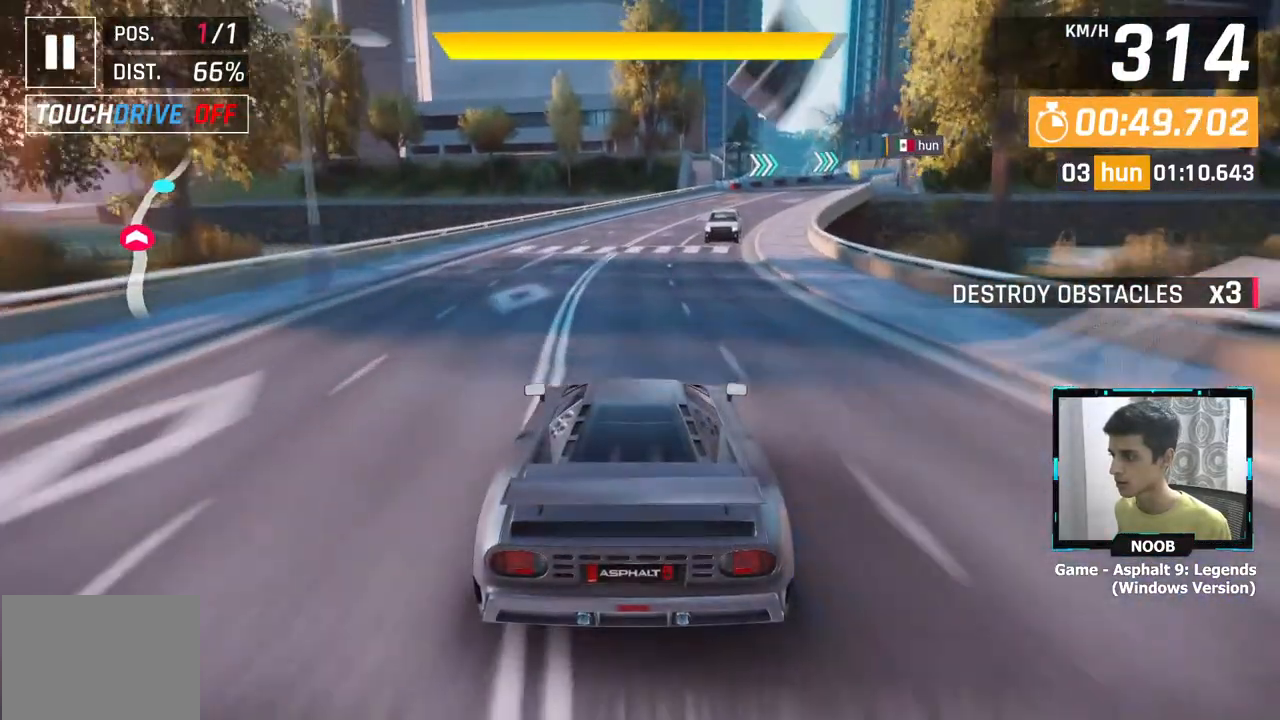
{"buttons": [], "left_stick": "right", "right_stick": "center", "events": []}
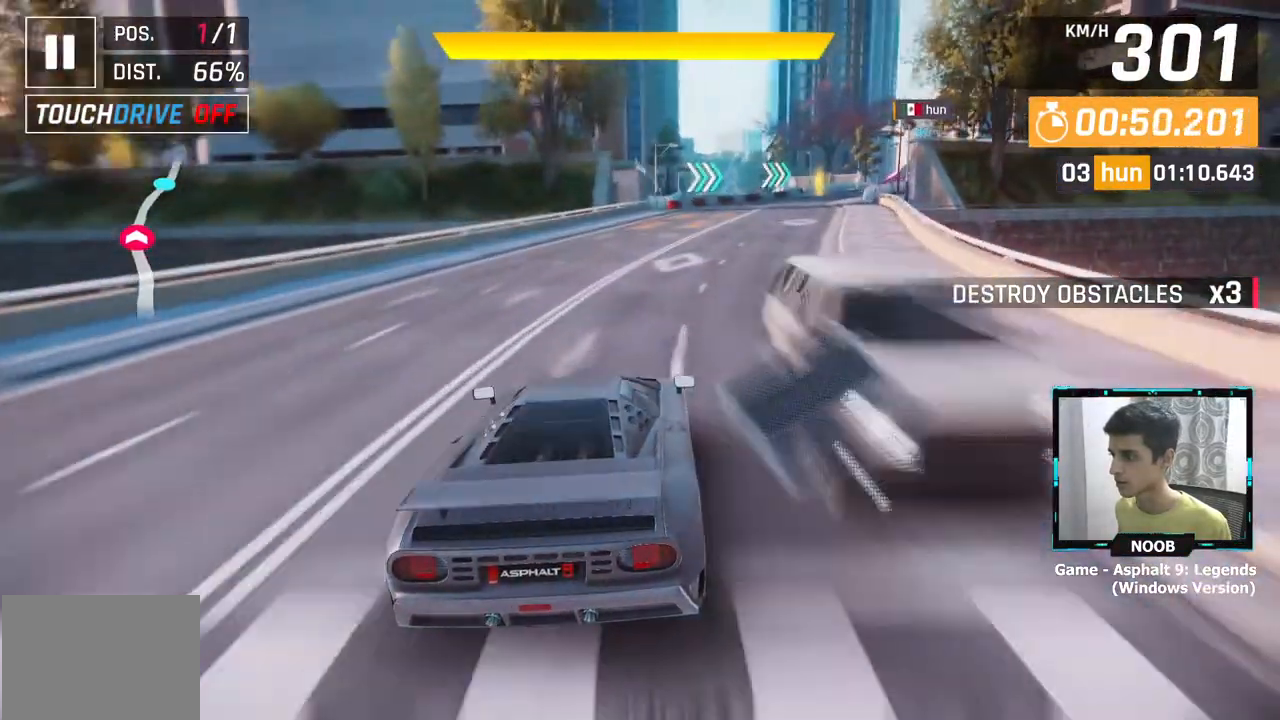
{"buttons": [], "left_stick": "right", "right_stick": "center", "events": []}
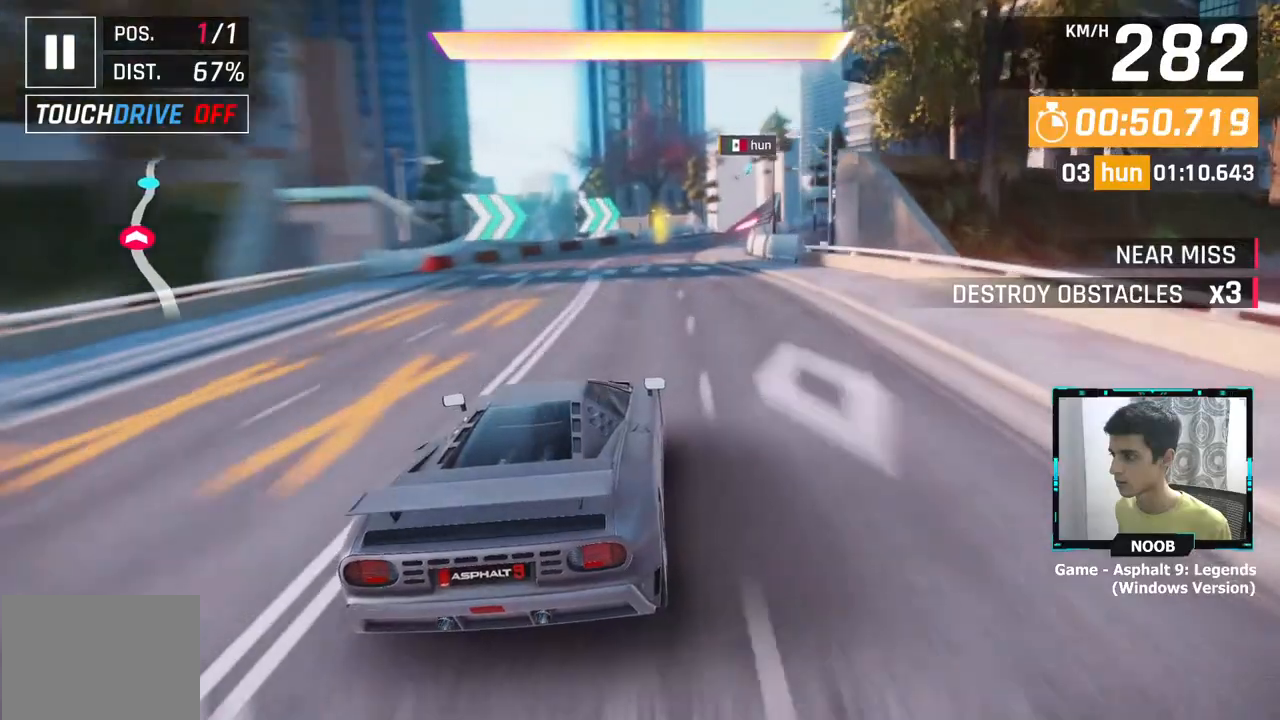
{"buttons": [], "left_stick": "right", "right_stick": "center", "events": [[250, "CROSS", "down"], [334, "CROSS", "up"]]}
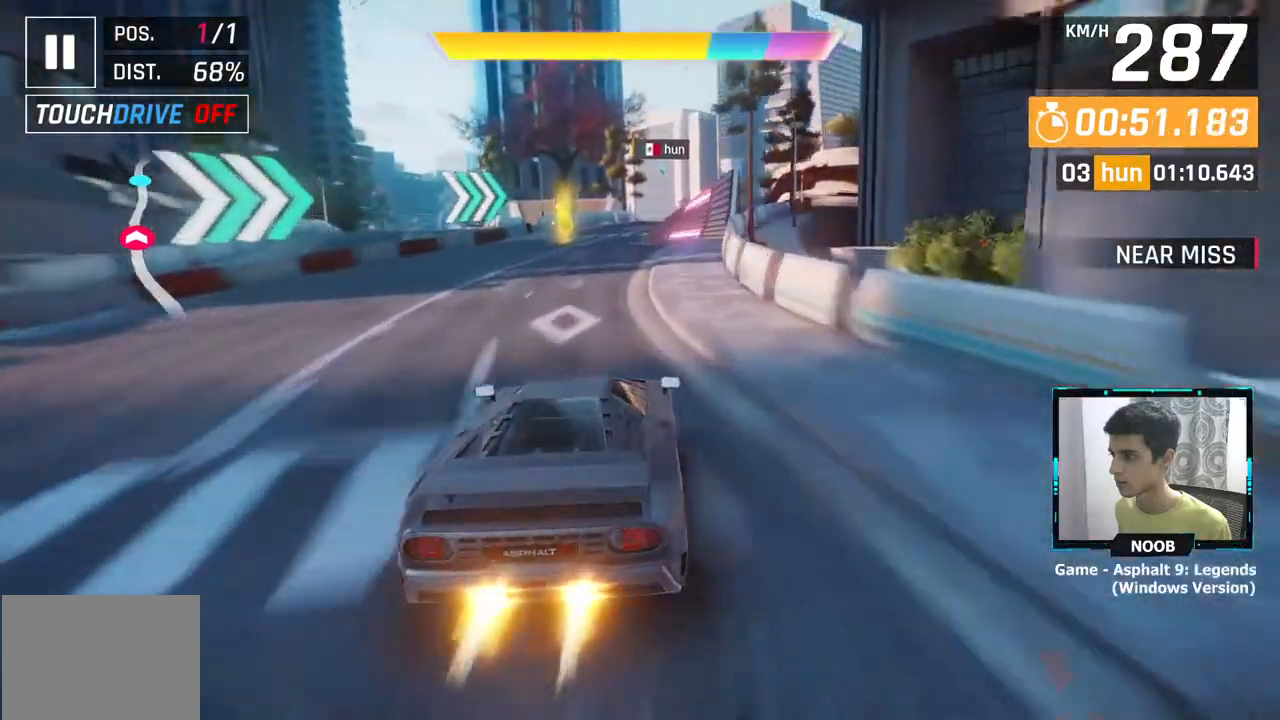
{"buttons": [], "left_stick": "right", "right_stick": "center", "events": [[66, "CROSS", "down"], [150, "CROSS", "up"]]}
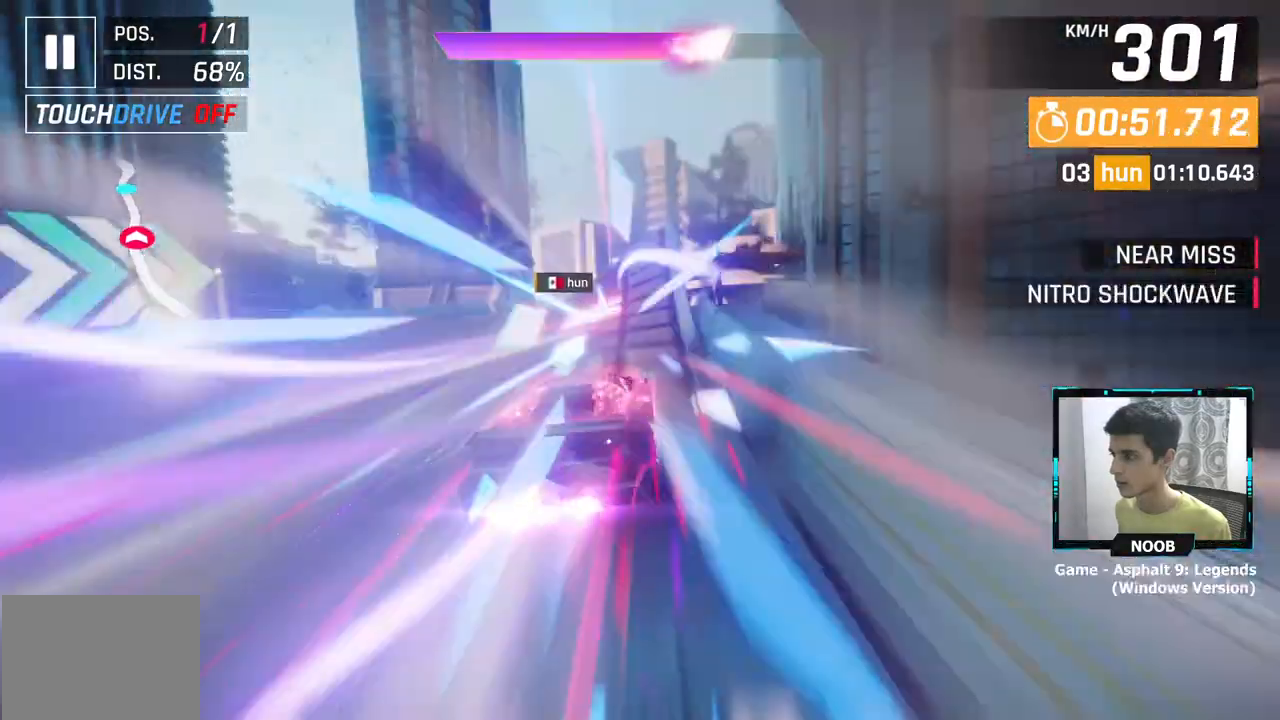
{"buttons": [], "left_stick": "left", "right_stick": "center", "events": [[200, "left_stick", "left"]]}
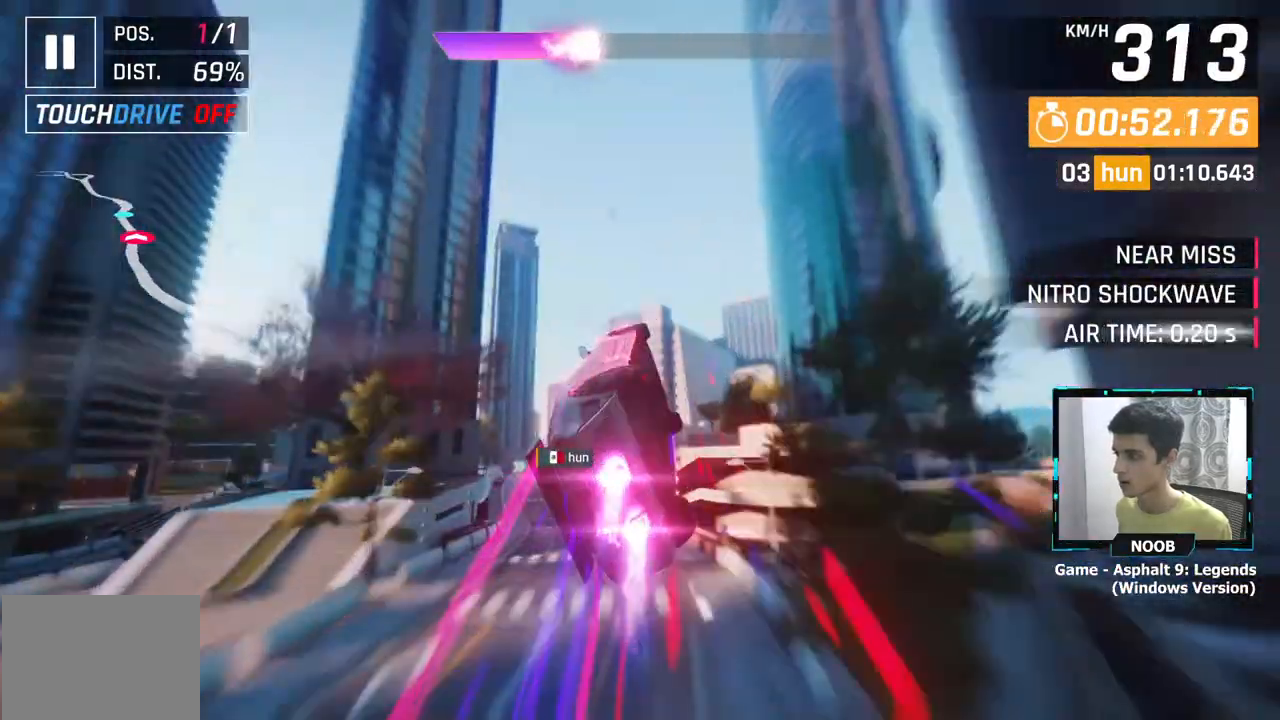
{"buttons": [], "left_stick": "left", "right_stick": "center", "events": []}
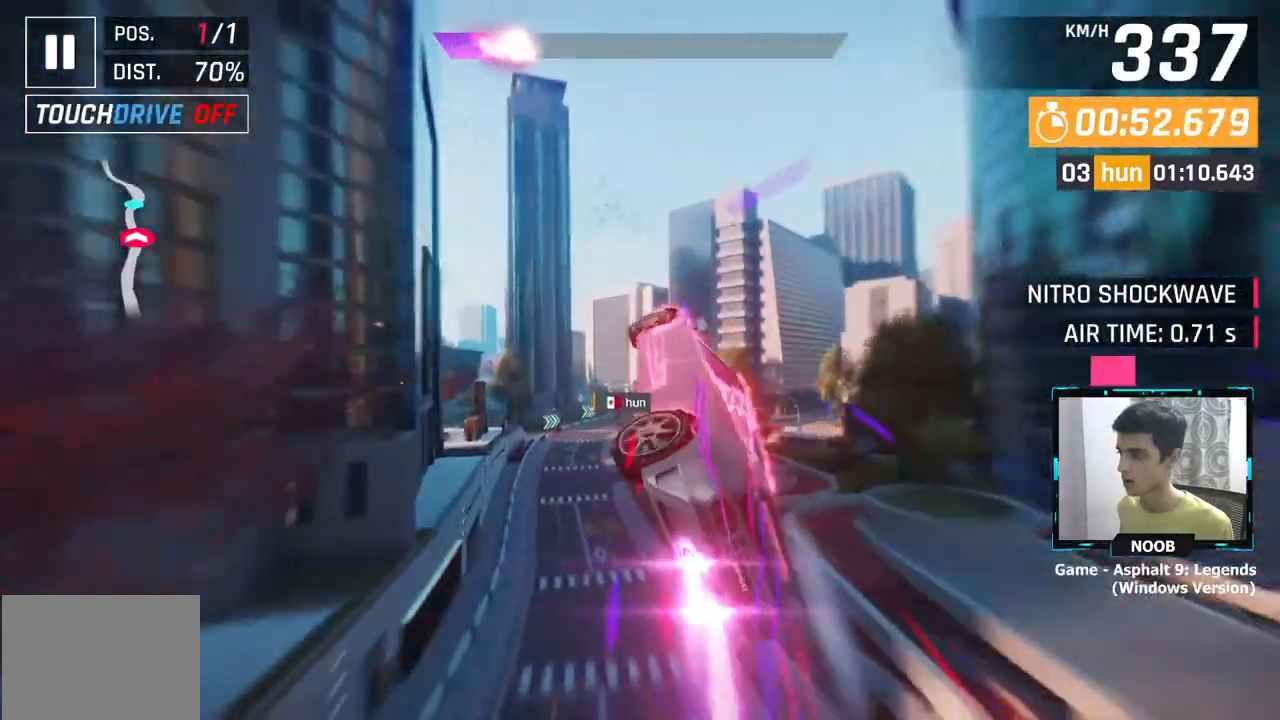
{"buttons": [], "left_stick": "right", "right_stick": "center", "events": [[167, "left_stick", "center"], [284, "left_stick", "right"]]}